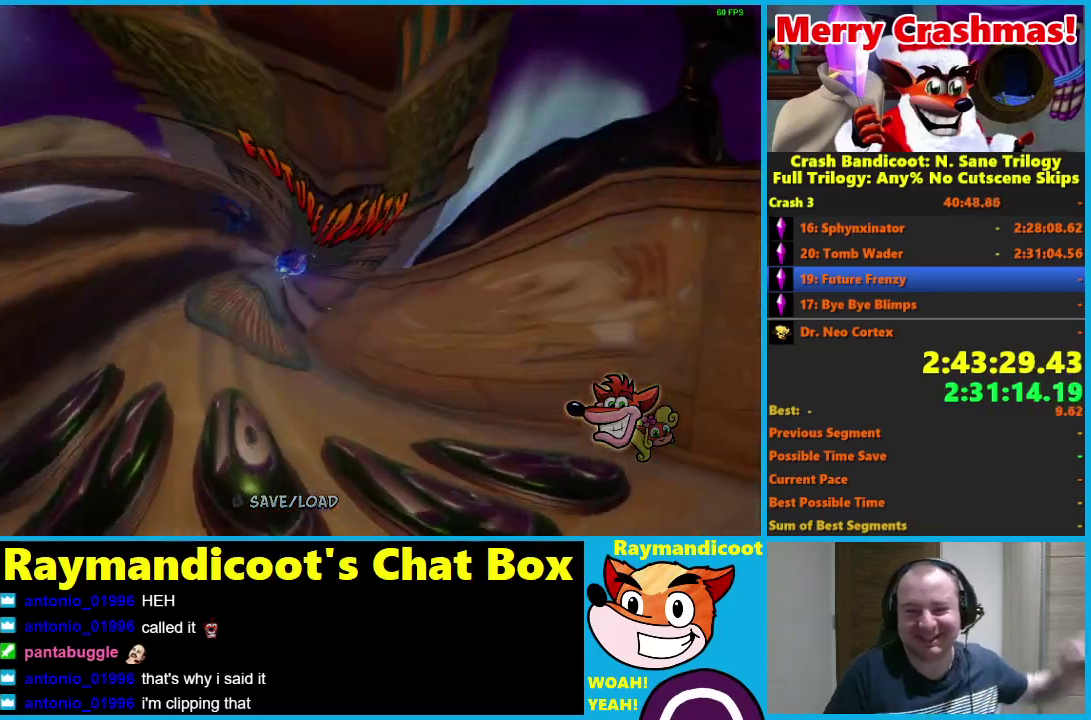
Gameplay with a controller (Xbox layout); each line is a JSON object with the inputs held at the frame after it. "events" lists button and stick changes between this image and that frame as [ms after this image, input, new state], when the widget could be followed in between.
{"buttons": ["Y"], "left_stick": "center", "right_stick": "center"}
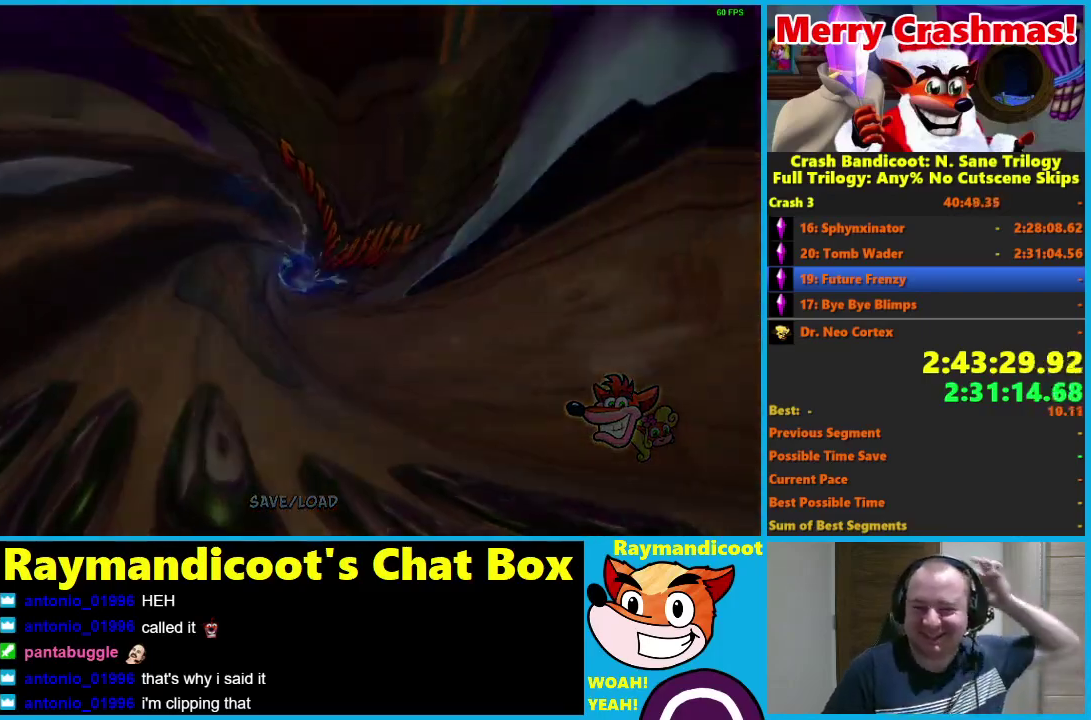
{"buttons": [], "left_stick": "center", "right_stick": "center", "events": [[50, "Y", "up"], [200, "Y", "down"], [283, "Y", "up"], [367, "Y", "down"], [500, "Y", "up"]]}
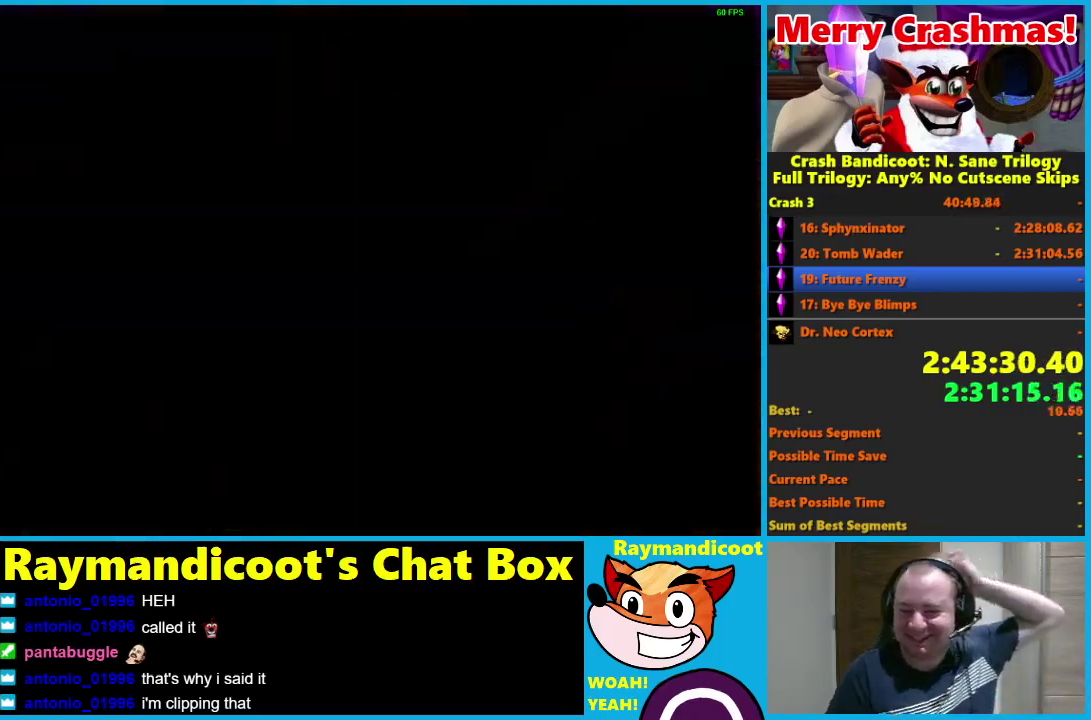
{"buttons": [], "left_stick": "center", "right_stick": "center", "events": [[50, "Y", "down"], [150, "Y", "up"]]}
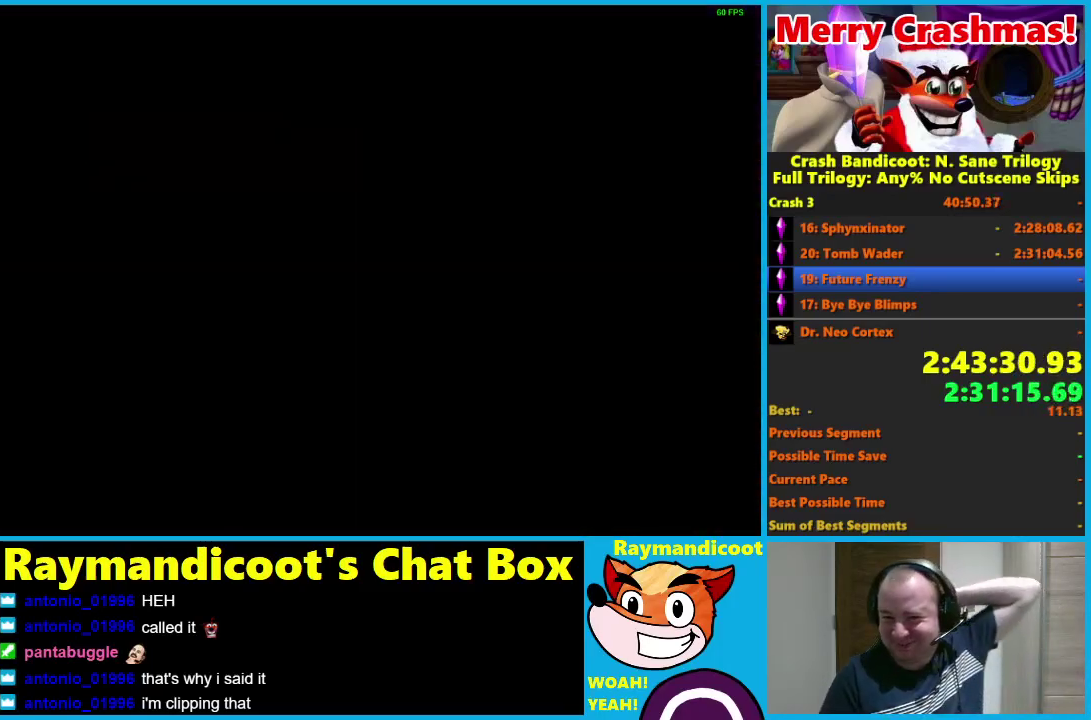
{"buttons": [], "left_stick": "center", "right_stick": "center", "events": []}
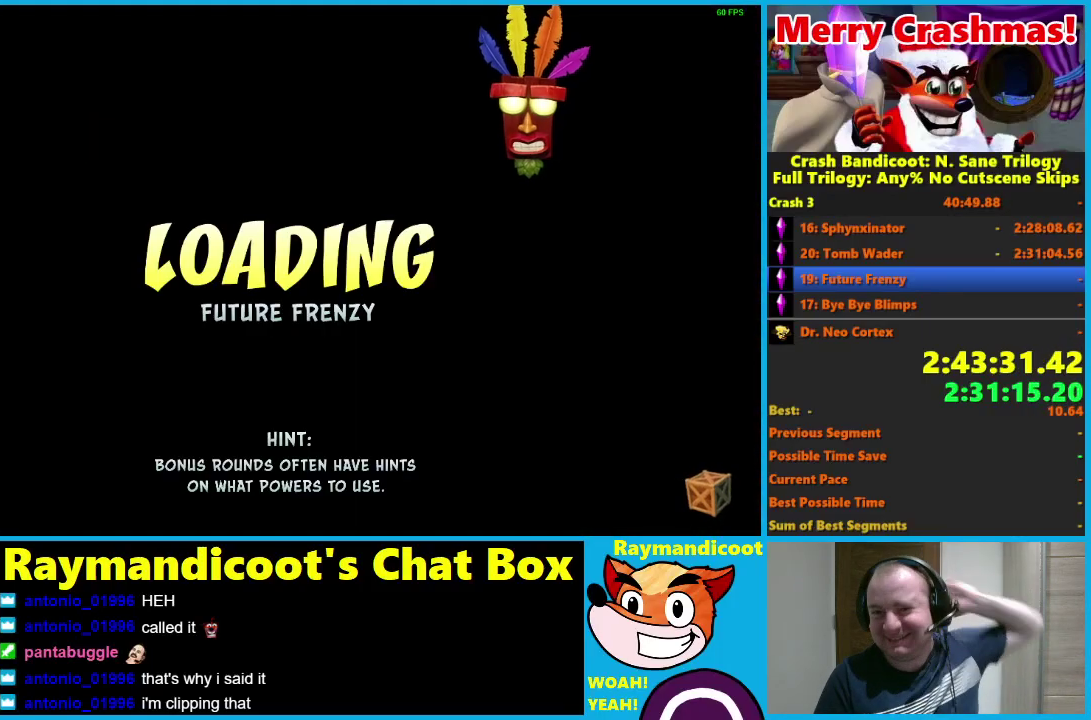
{"buttons": [], "left_stick": "center", "right_stick": "center", "events": []}
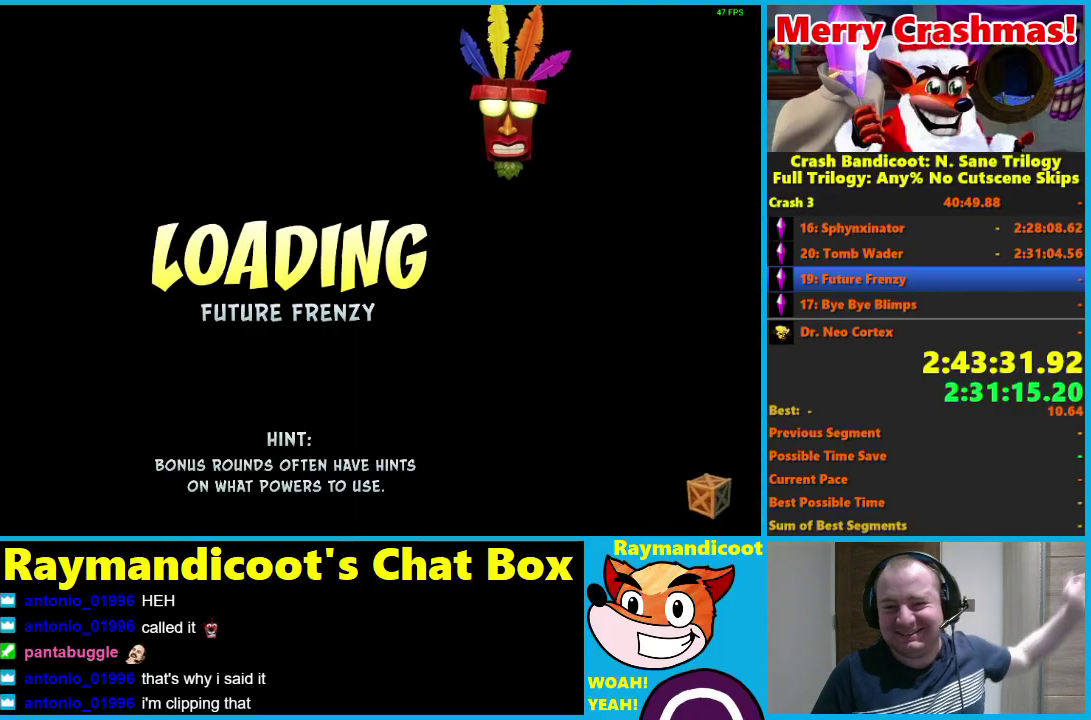
{"buttons": [], "left_stick": "center", "right_stick": "center", "events": []}
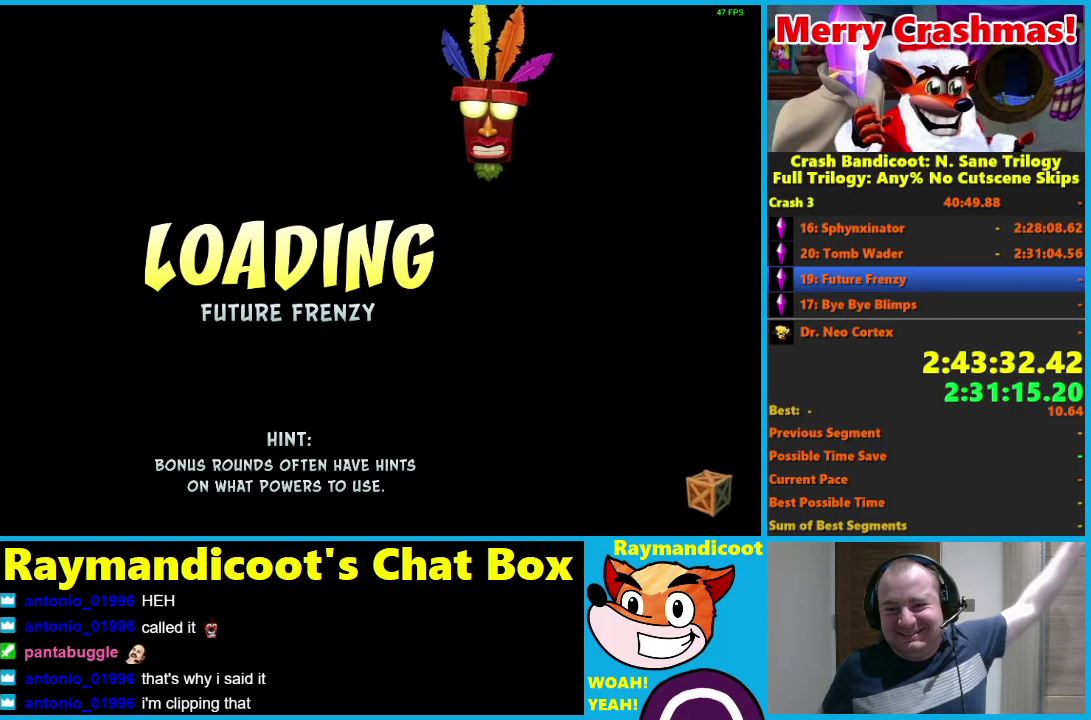
{"buttons": [], "left_stick": "center", "right_stick": "center", "events": []}
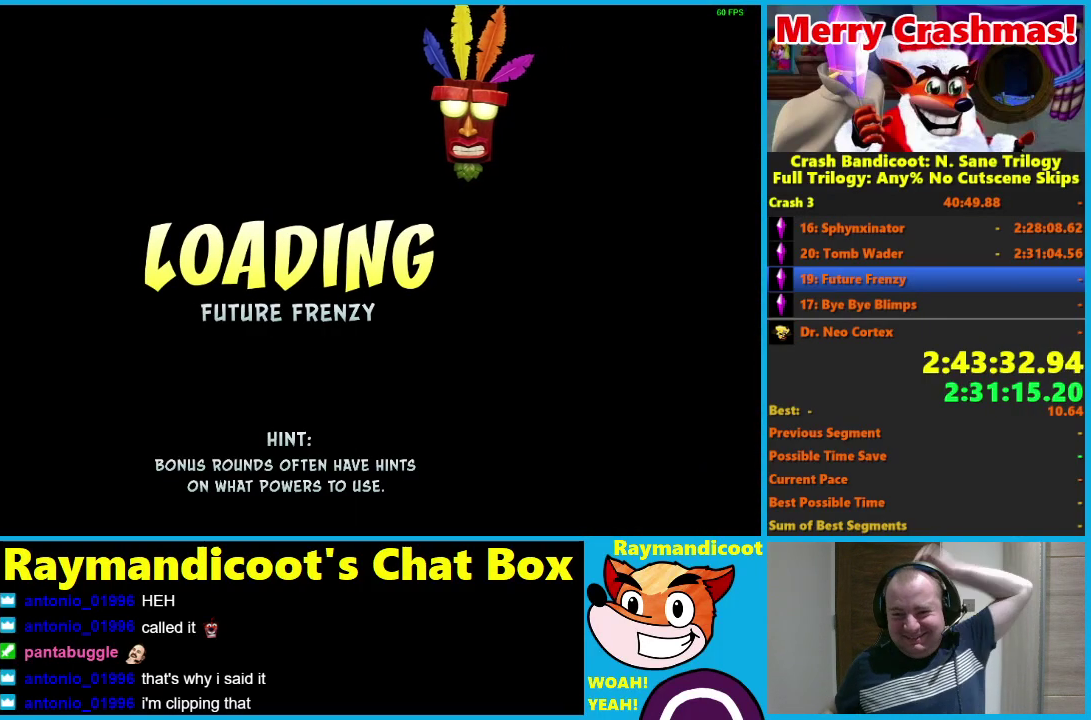
{"buttons": [], "left_stick": "center", "right_stick": "center", "events": []}
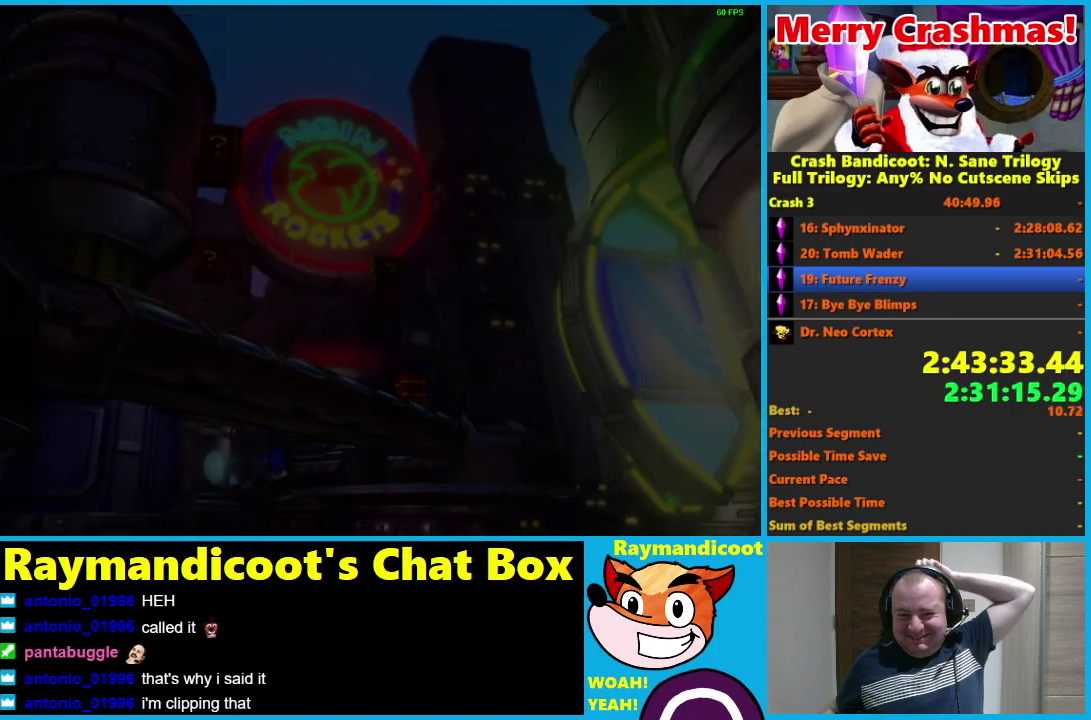
{"buttons": [], "left_stick": "center", "right_stick": "center", "events": []}
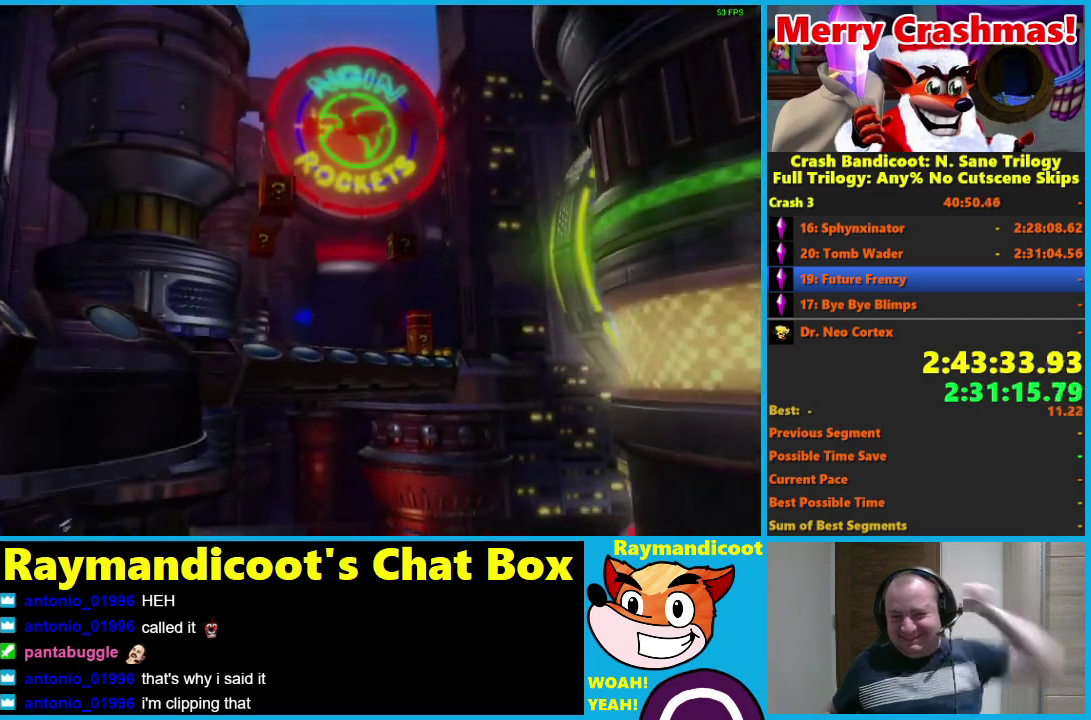
{"buttons": [], "left_stick": "center", "right_stick": "center", "events": []}
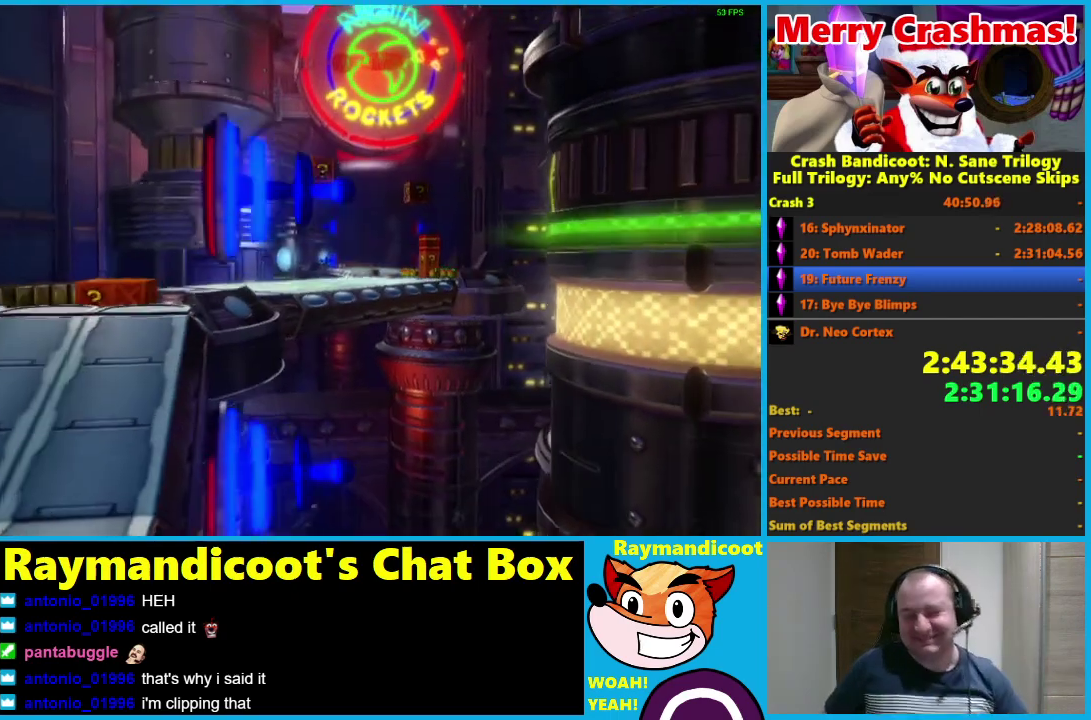
{"buttons": [], "left_stick": "center", "right_stick": "center", "events": [[383, "Y", "down"], [500, "Y", "up"]]}
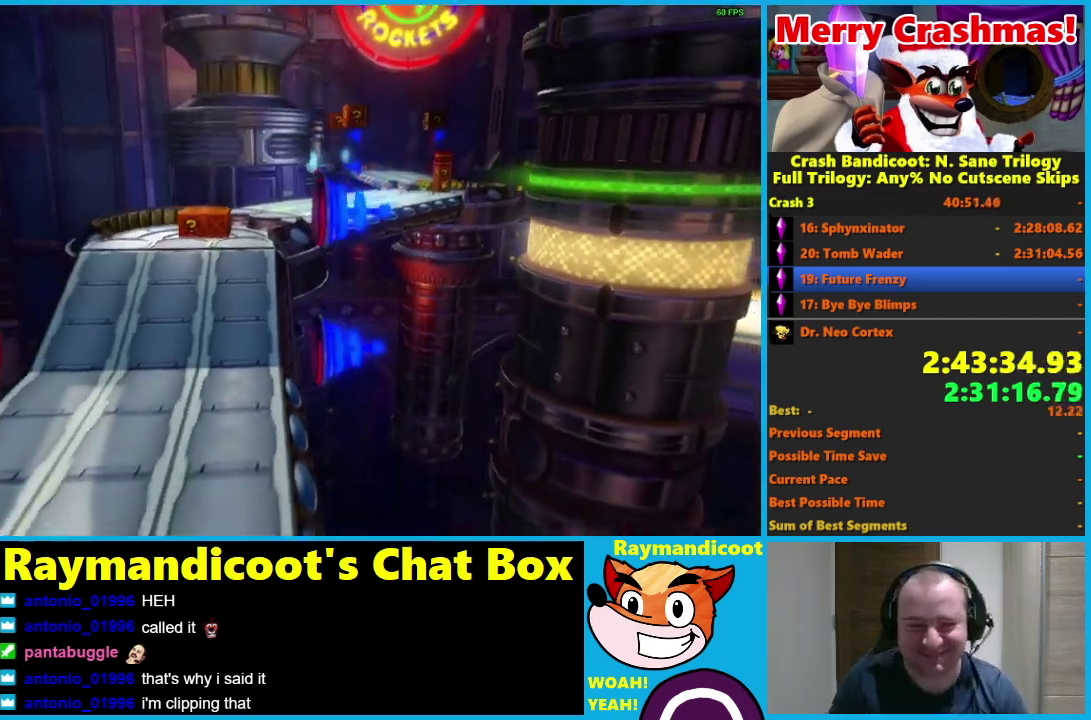
{"buttons": ["Y"], "left_stick": "center", "right_stick": "center", "events": [[83, "Y", "down"], [183, "Y", "up"], [267, "Y", "down"], [383, "Y", "up"], [483, "Y", "down"]]}
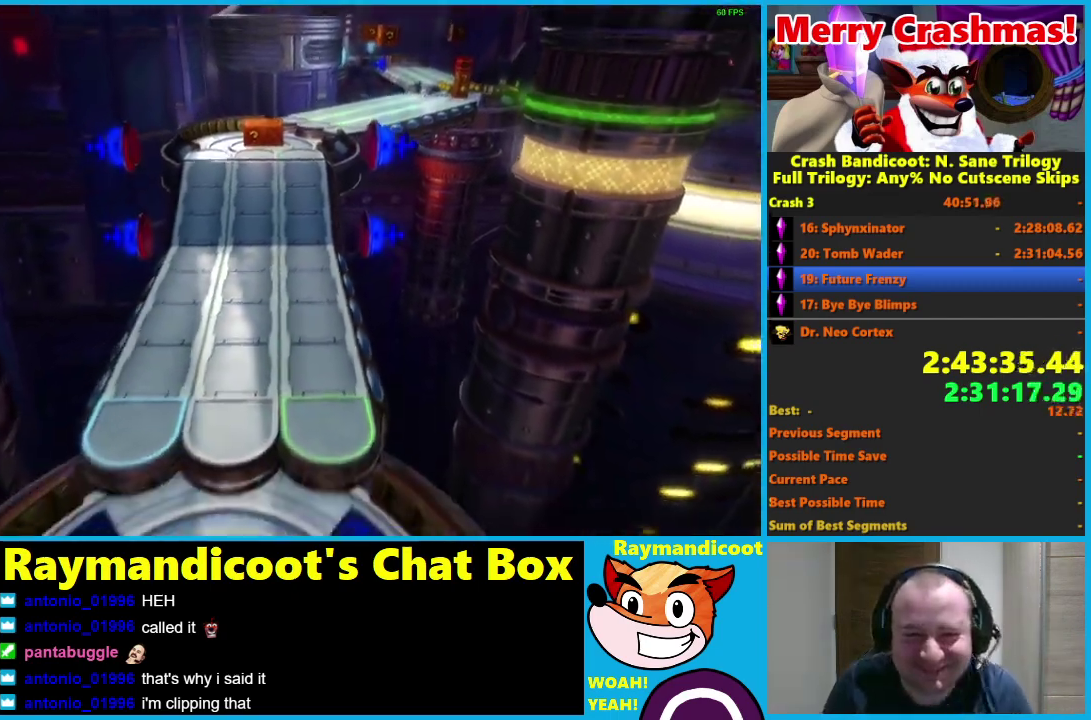
{"buttons": ["Y"], "left_stick": "center", "right_stick": "center", "events": [[83, "Y", "up"], [167, "Y", "down"], [317, "Y", "up"], [433, "Y", "down"]]}
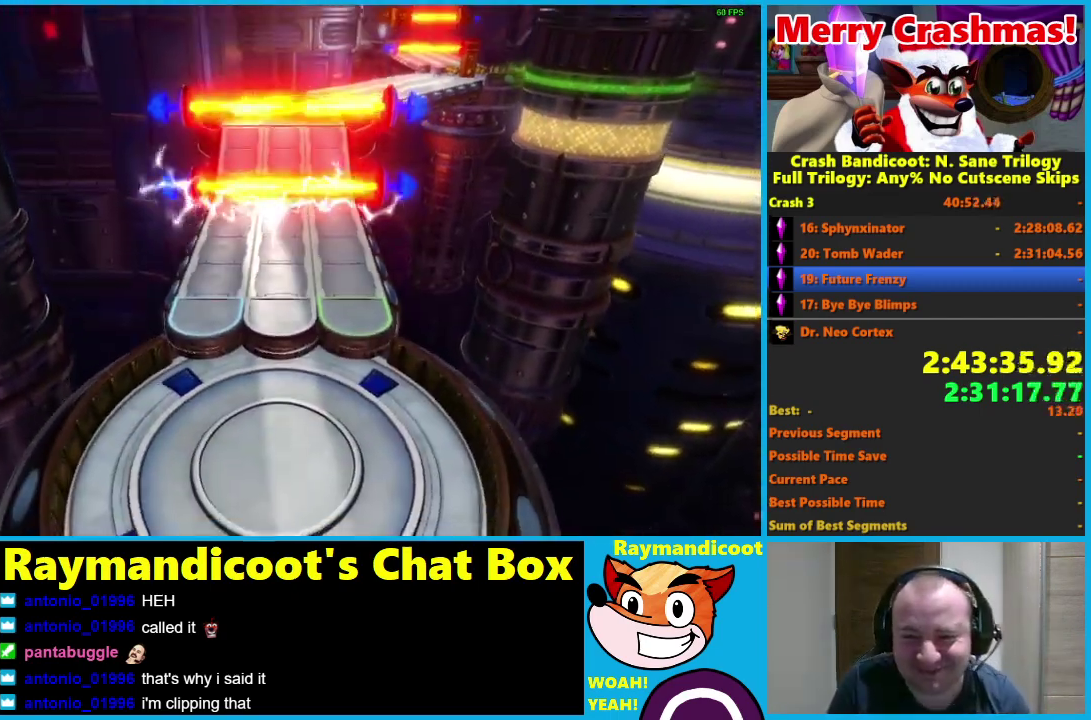
{"buttons": [], "left_stick": "center", "right_stick": "center", "events": [[33, "Y", "up"], [150, "Y", "down"], [250, "Y", "up"], [383, "Y", "down"], [467, "Y", "up"]]}
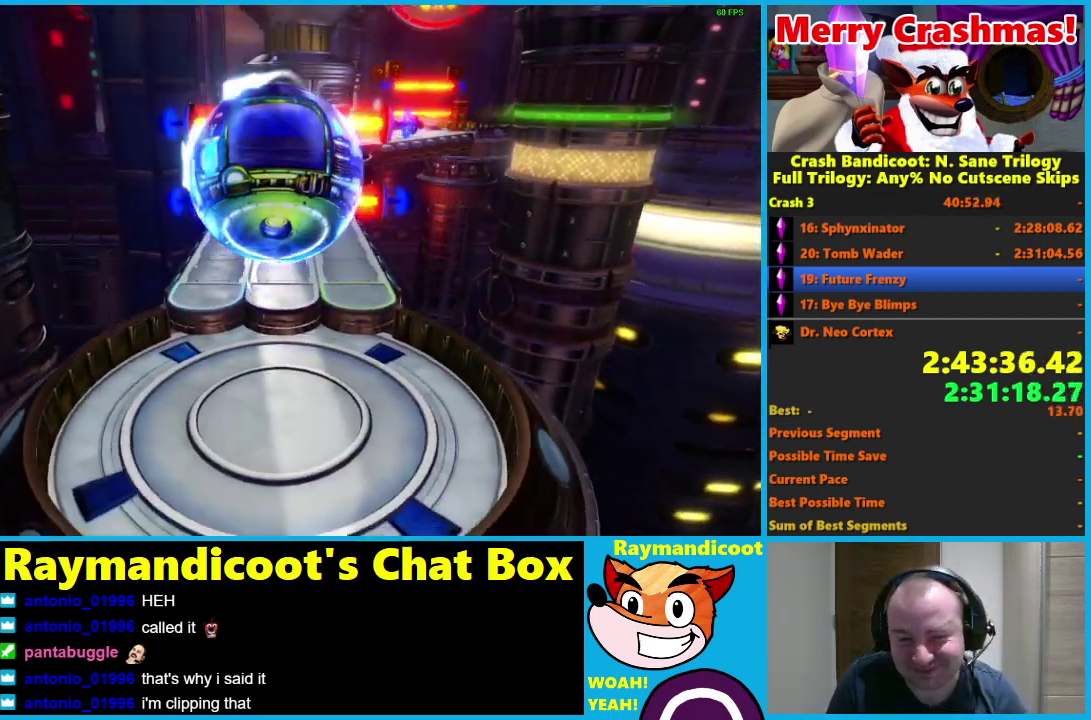
{"buttons": [], "left_stick": "center", "right_stick": "center", "events": [[367, "Y", "down"], [483, "Y", "up"]]}
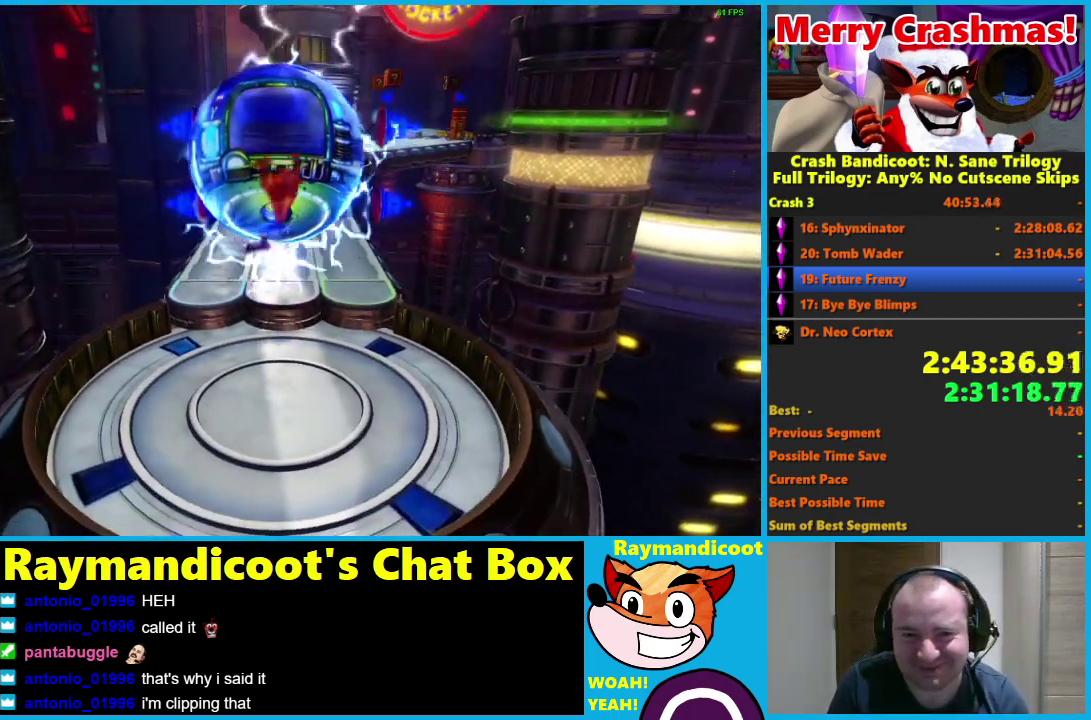
{"buttons": ["Y"], "left_stick": "up", "right_stick": "center", "events": [[233, "Y", "down"], [333, "Y", "up"], [333, "left_stick", "up"], [467, "Y", "down"]]}
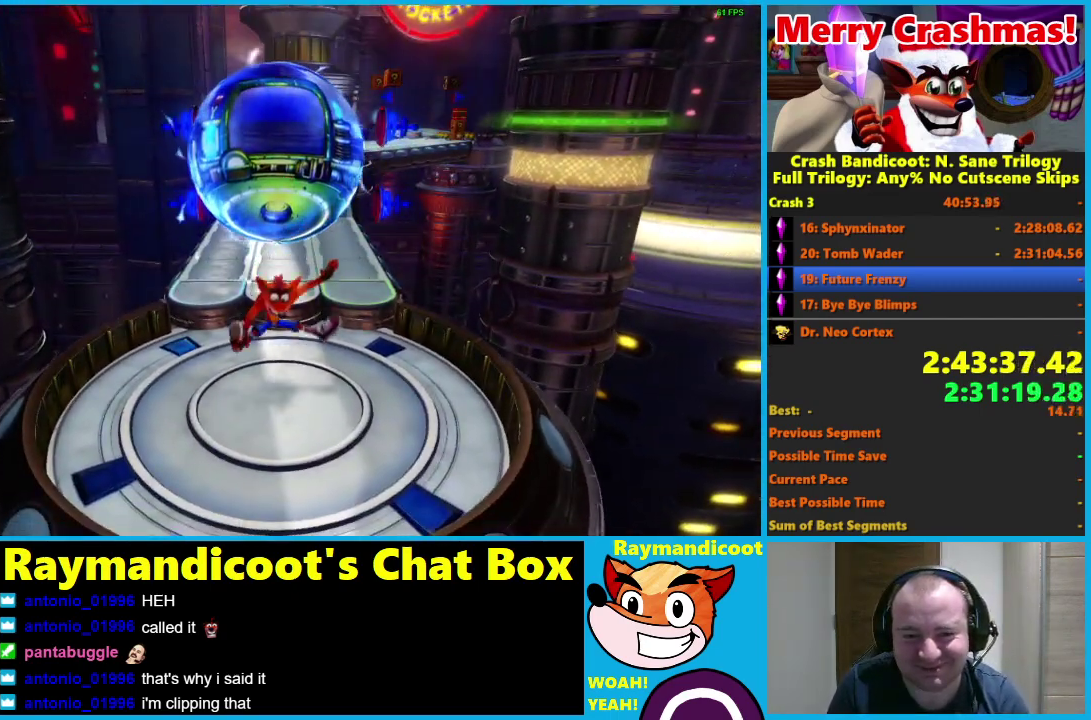
{"buttons": [], "left_stick": "up", "right_stick": "center", "events": [[17, "Y", "up"]]}
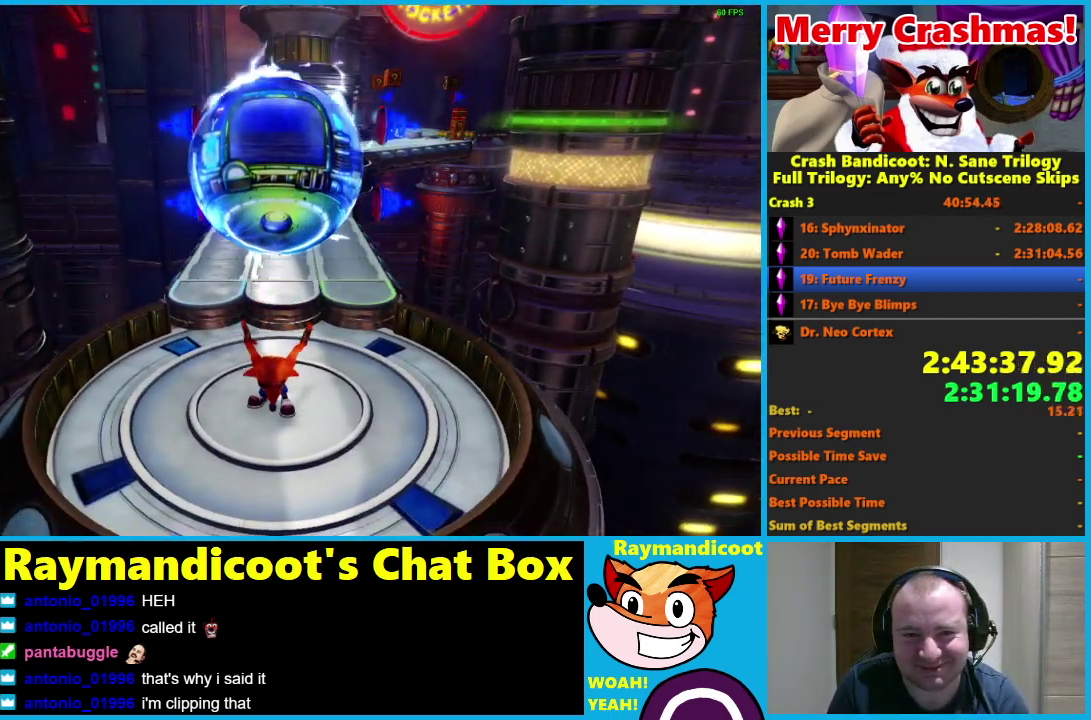
{"buttons": [], "left_stick": "up", "right_stick": "center", "events": [[350, "left_stick", "up-right"], [500, "left_stick", "up"]]}
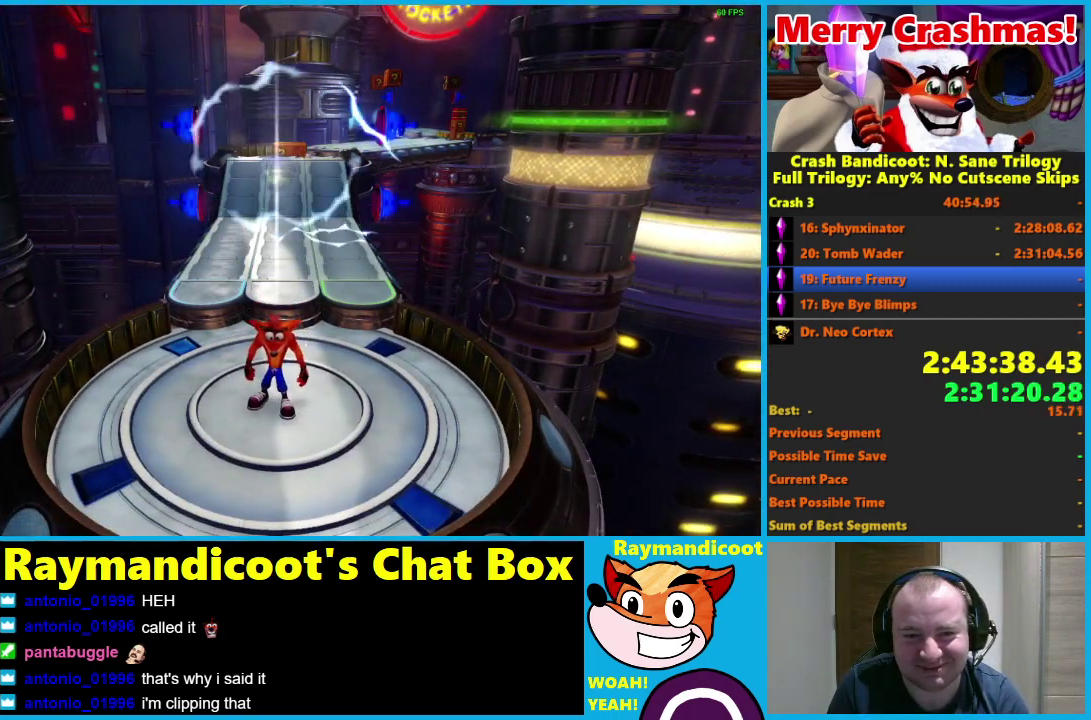
{"buttons": [], "left_stick": "up", "right_stick": "center", "events": [[350, "R1", "down"], [467, "R1", "up"]]}
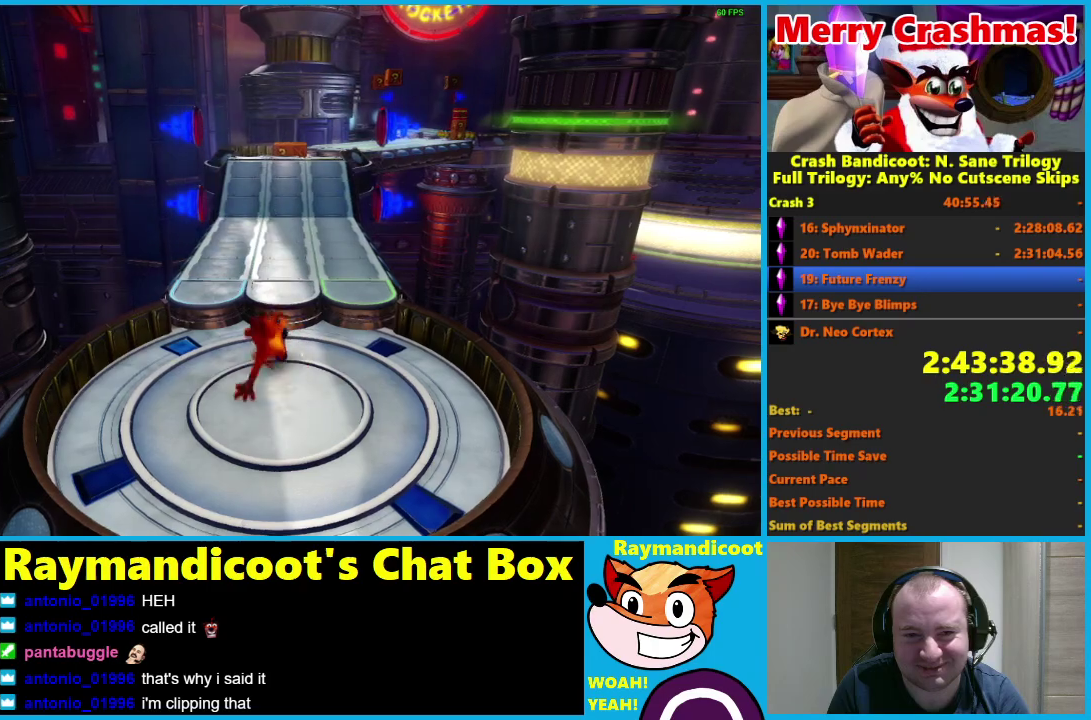
{"buttons": [], "left_stick": "up", "right_stick": "center", "events": [[100, "X", "down"], [150, "left_stick", "up-right"], [217, "X", "up"], [350, "left_stick", "up"]]}
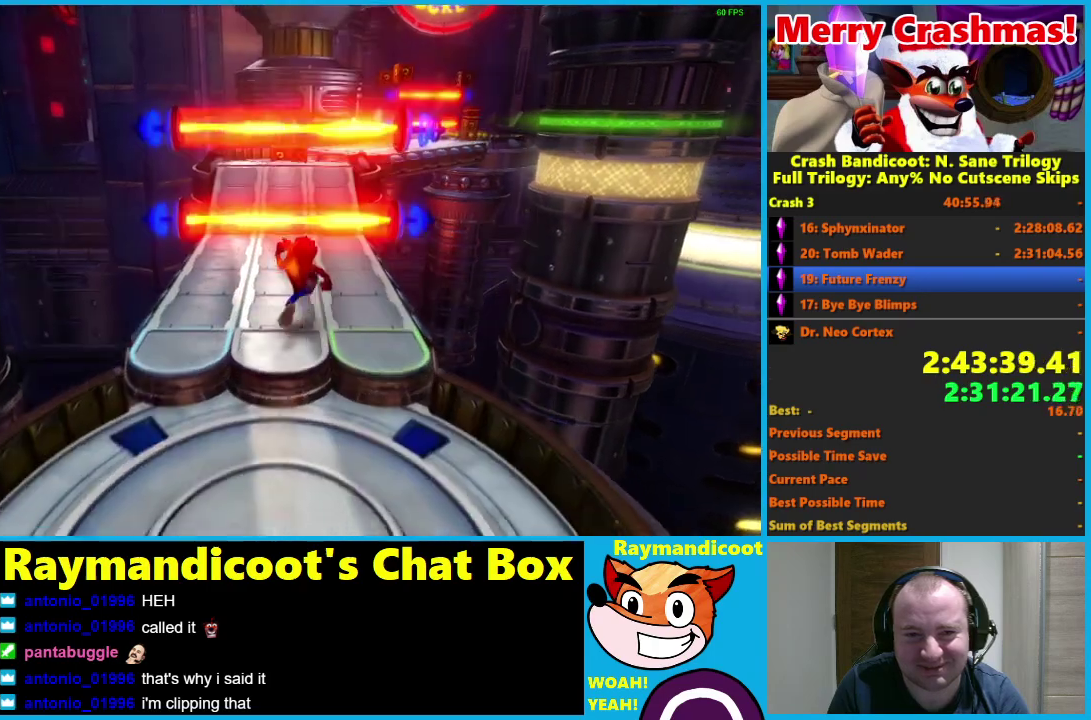
{"buttons": [], "left_stick": "center", "right_stick": "center", "events": [[83, "left_stick", "center"]]}
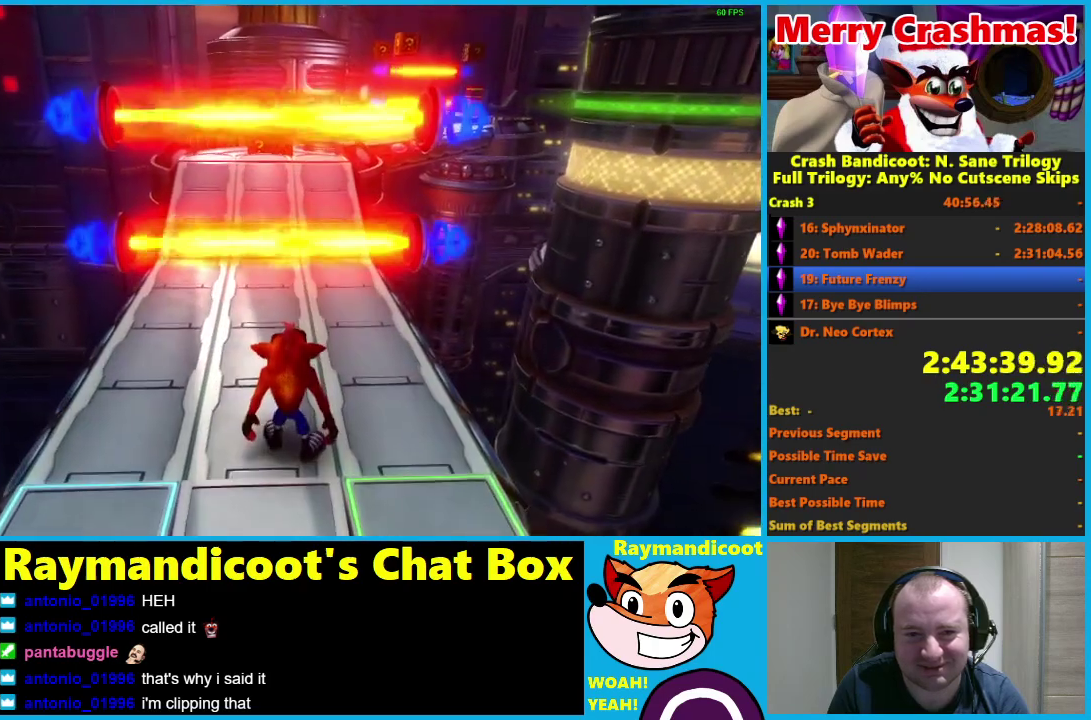
{"buttons": ["X", "R1"], "left_stick": "up", "right_stick": "center", "events": [[283, "left_stick", "up"], [383, "R1", "down"], [500, "X", "down"]]}
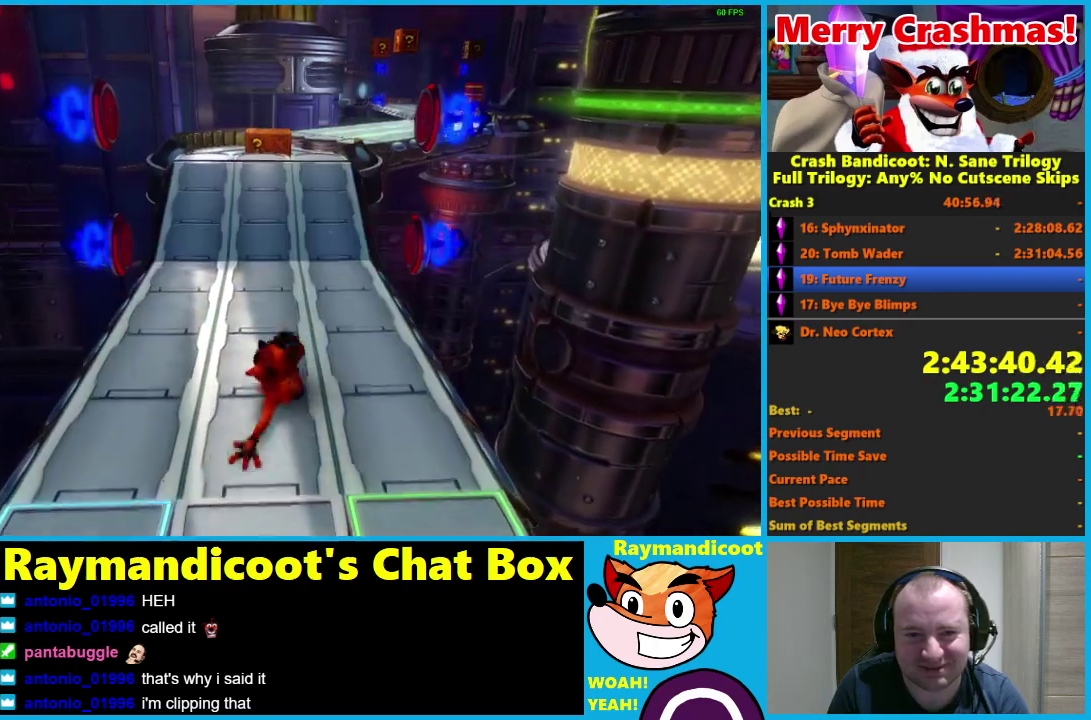
{"buttons": [], "left_stick": "up", "right_stick": "center", "events": [[33, "R1", "up"], [100, "X", "up"], [217, "left_stick", "up-right"], [383, "left_stick", "up"]]}
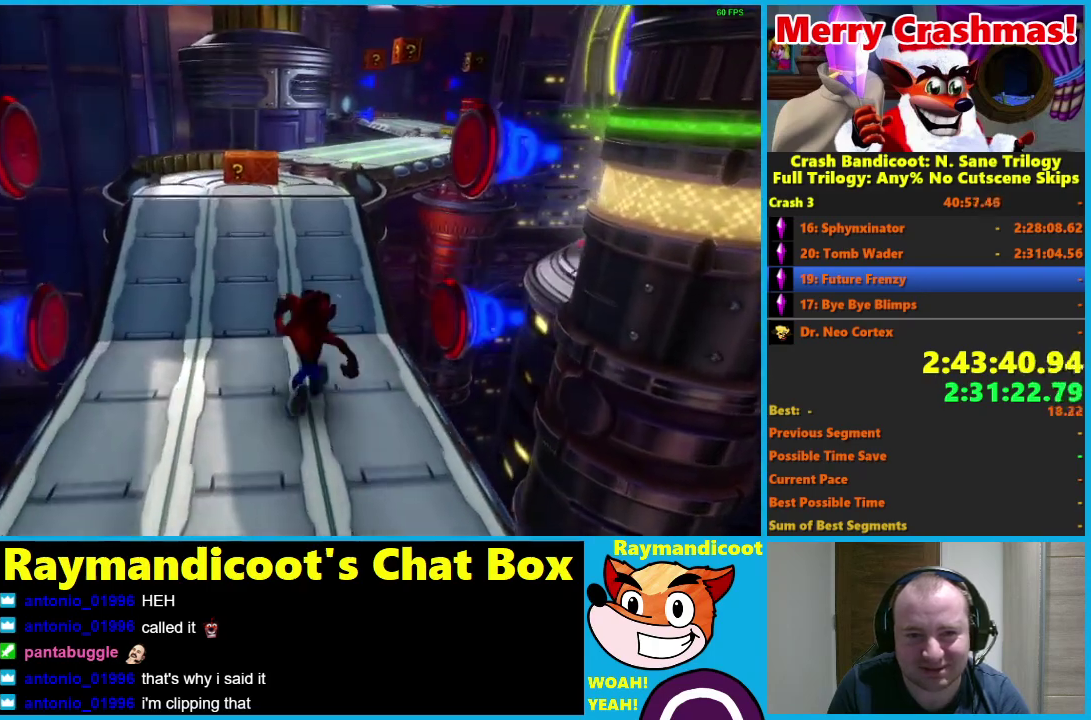
{"buttons": [], "left_stick": "up", "right_stick": "center", "events": [[133, "R1", "down"], [183, "X", "down"], [250, "A", "down"], [283, "R1", "up"], [300, "X", "up"], [317, "A", "up"], [383, "X", "down"], [433, "X", "up"]]}
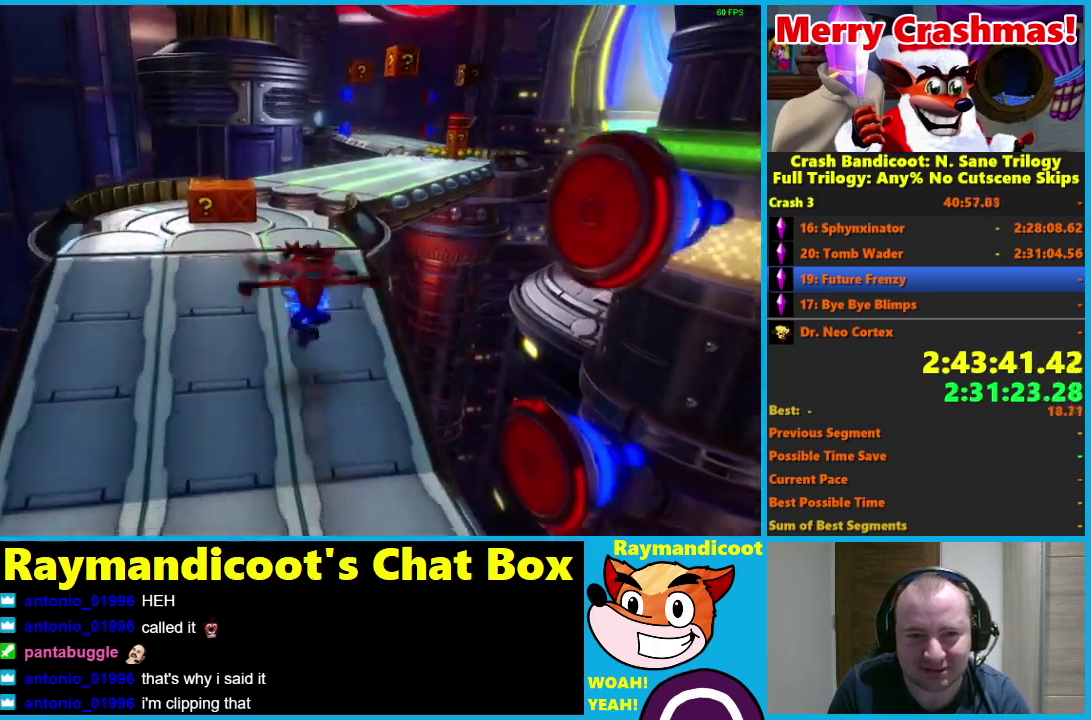
{"buttons": ["X"], "left_stick": "up", "right_stick": "center", "events": [[17, "X", "down"], [67, "X", "up"], [150, "X", "down"], [217, "X", "up"], [283, "X", "down"], [367, "X", "up"], [450, "X", "down"]]}
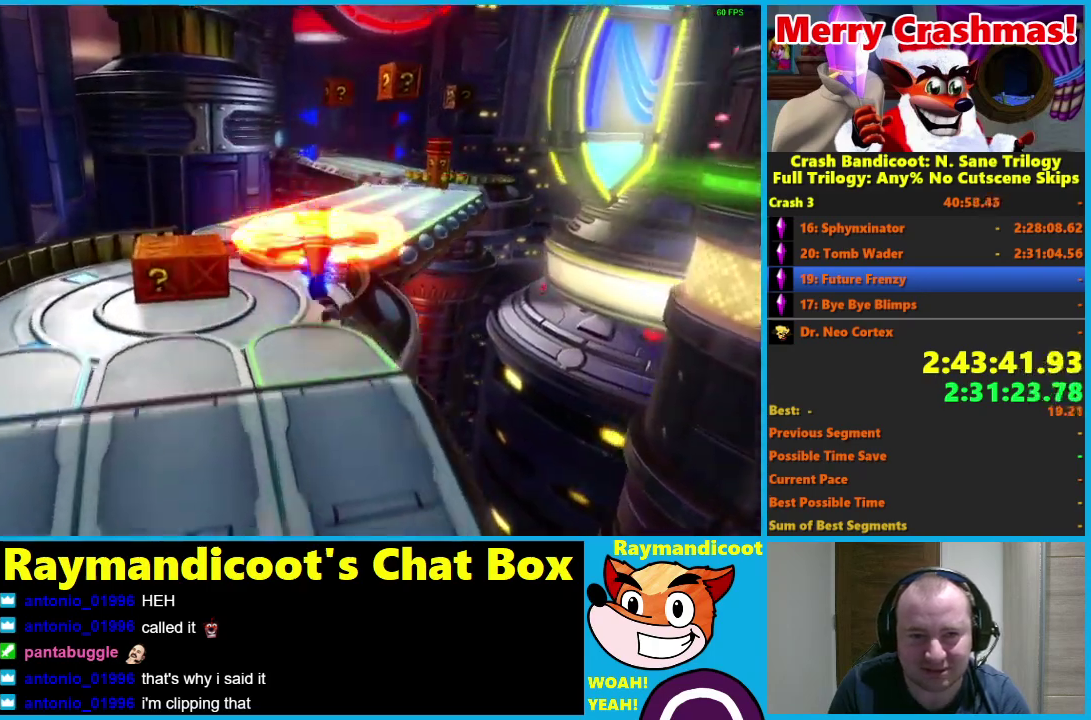
{"buttons": [], "left_stick": "up", "right_stick": "center", "events": [[33, "X", "up"], [100, "X", "down"], [200, "X", "up"], [267, "X", "down"], [383, "X", "up"]]}
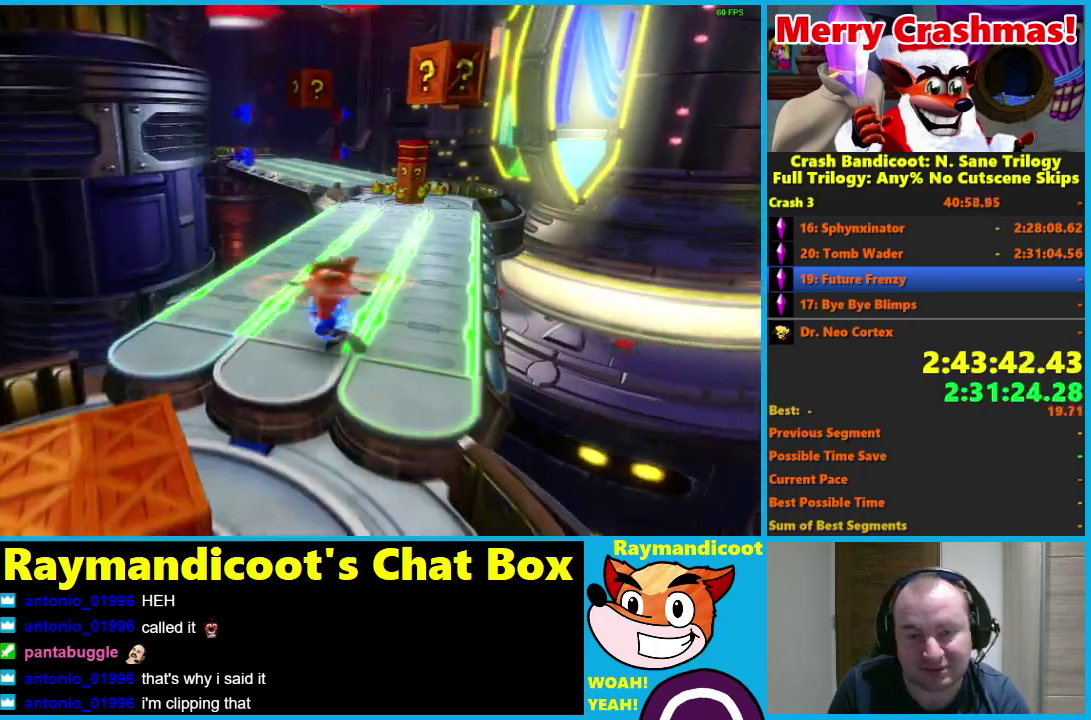
{"buttons": ["R1"], "left_stick": "up", "right_stick": "center", "events": [[450, "R1", "down"]]}
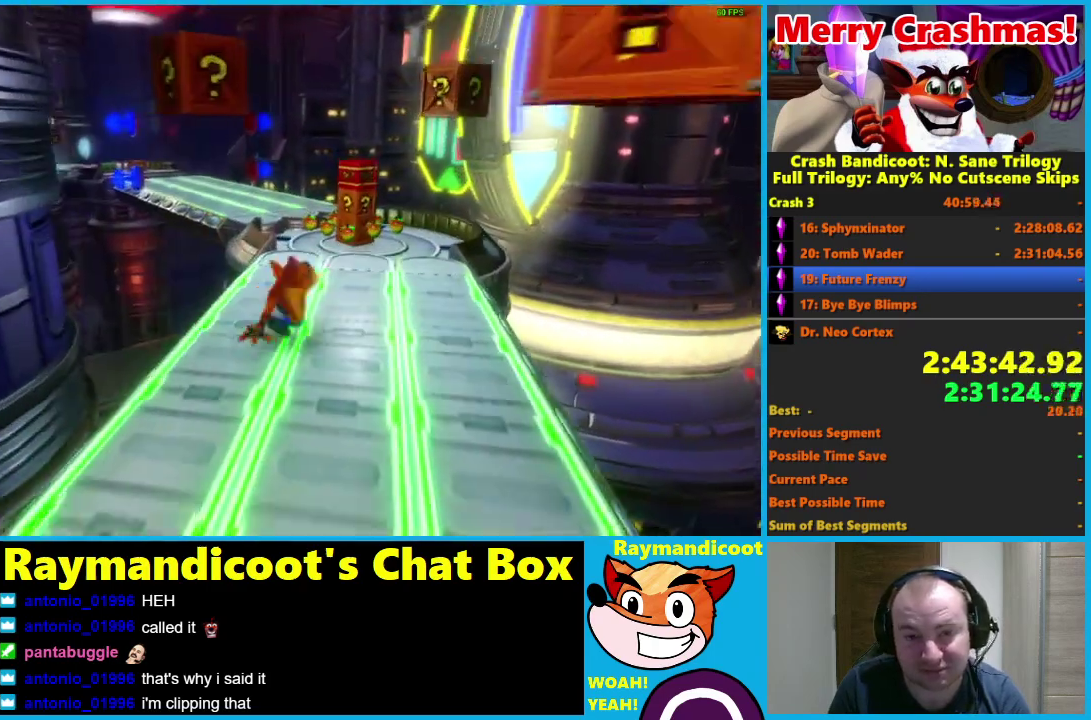
{"buttons": [], "left_stick": "up", "right_stick": "center", "events": [[33, "R1", "up"], [233, "X", "down"], [333, "X", "up"]]}
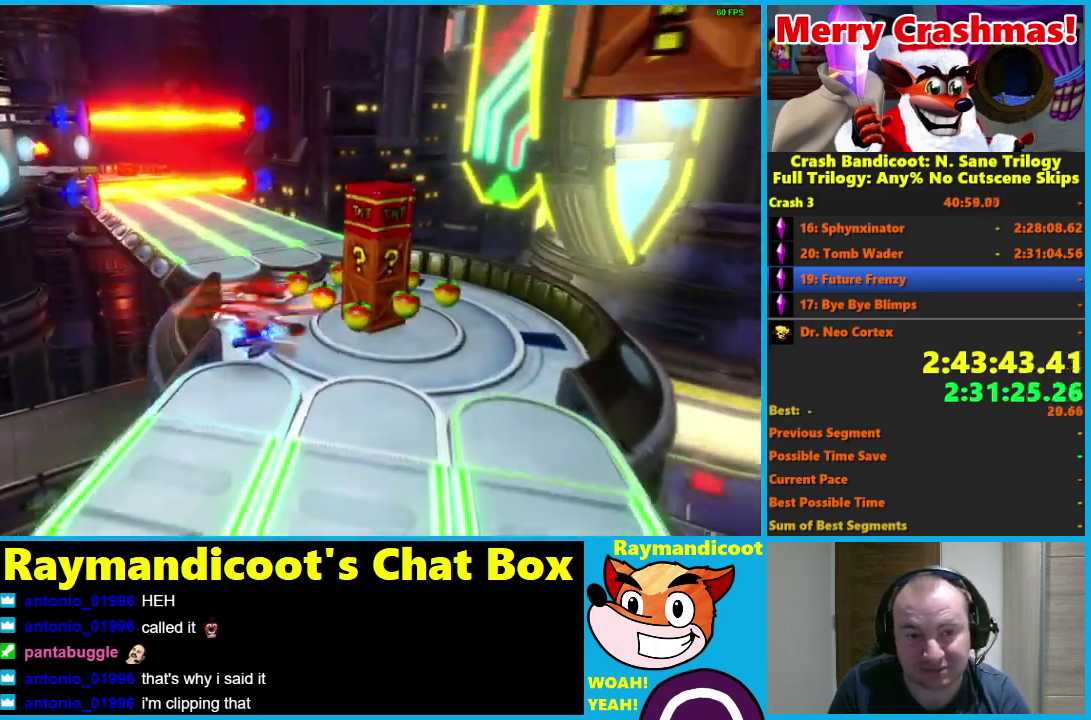
{"buttons": ["X"], "left_stick": "up", "right_stick": "center", "events": [[217, "R1", "down"], [300, "R1", "up"], [483, "X", "down"]]}